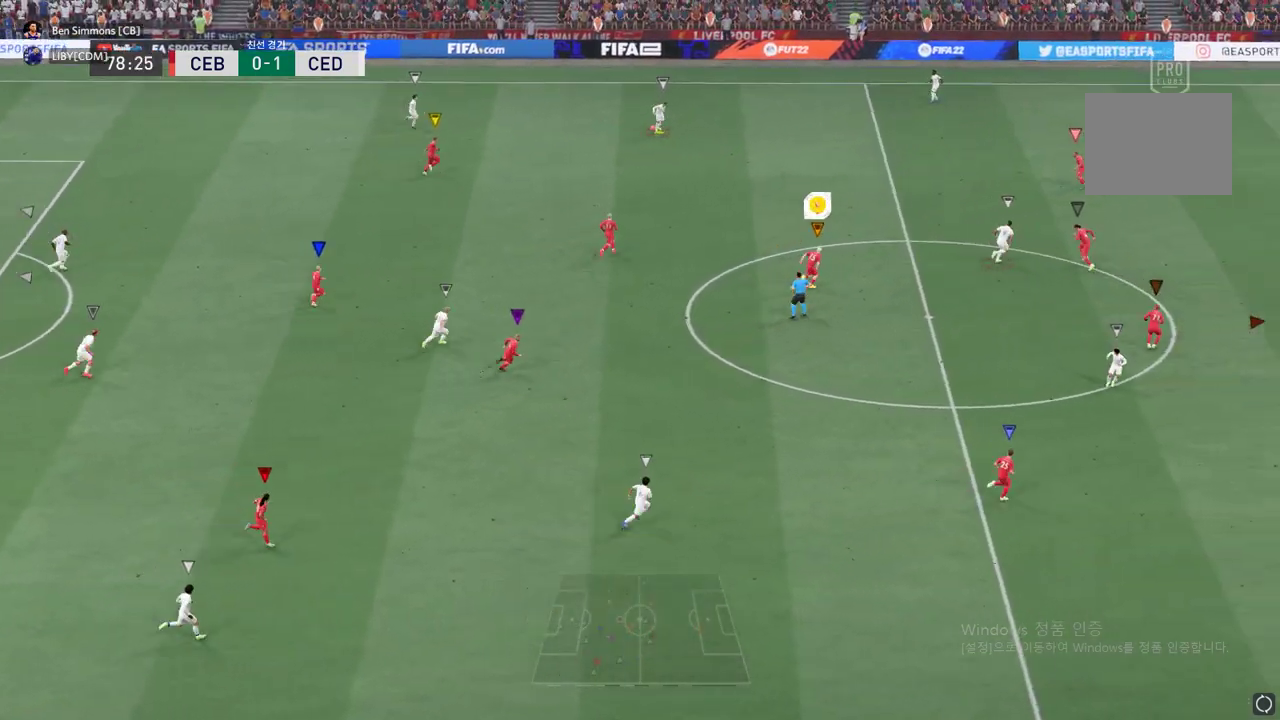
Gameplay with a controller (Xbox layout); each line is a JSON object with the inputs held at the frame after it. "events" lists button and stick changes between this image and that frame as [ms after this image, input, new state], when the widget could be followed in between. Not read: L3 R3 right_stick.
{"buttons": ["R2"], "left_stick": "up", "events": []}
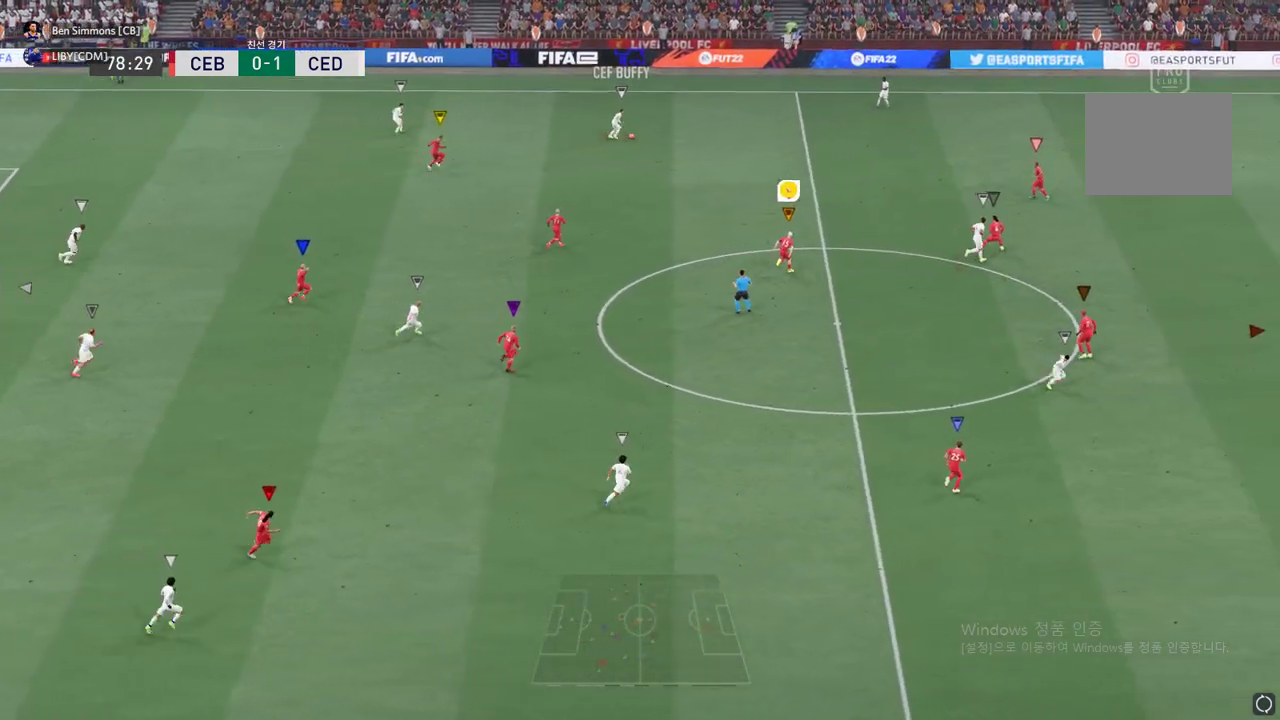
{"buttons": ["R2"], "left_stick": "center", "events": [[484, "left_stick", "center"]]}
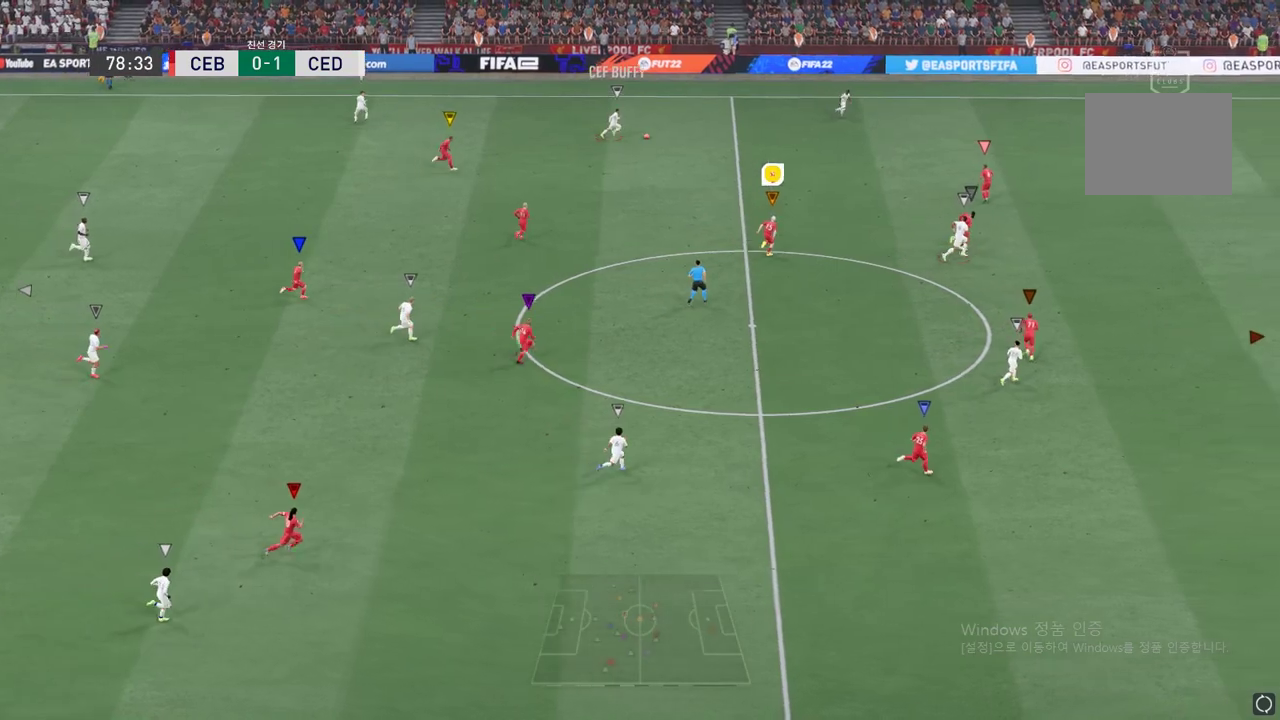
{"buttons": ["R2"], "left_stick": "center", "events": []}
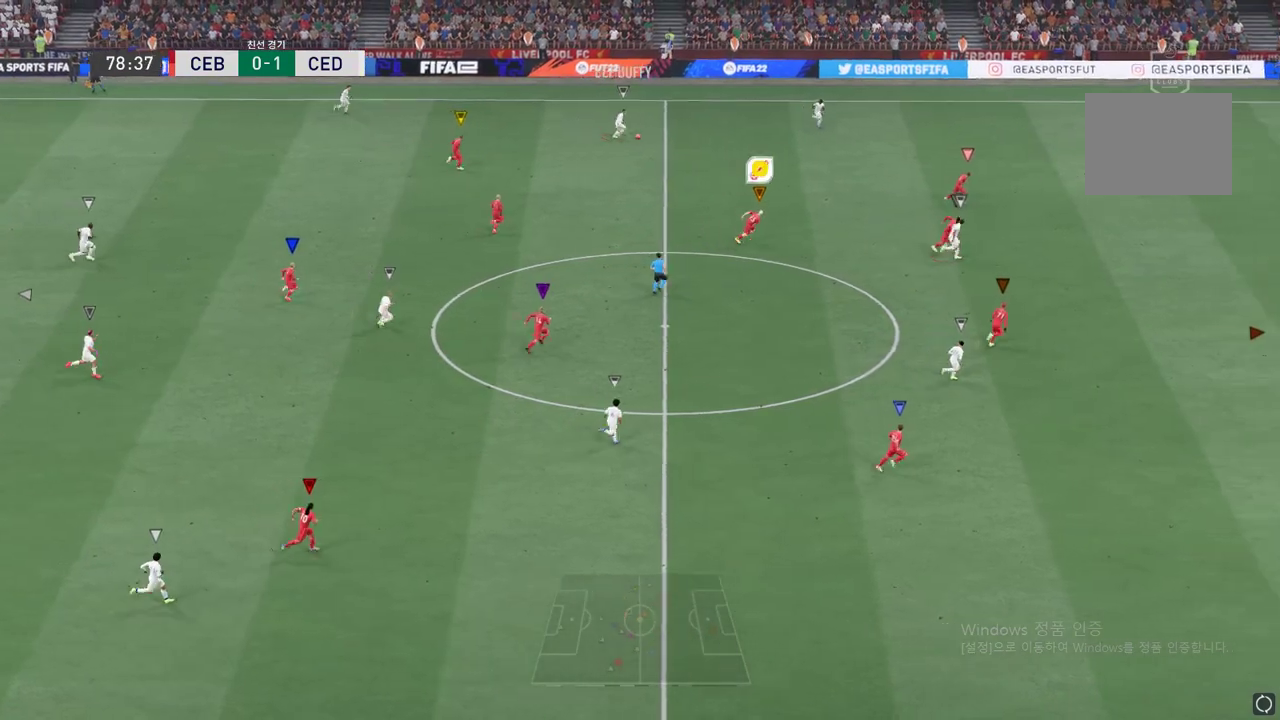
{"buttons": ["R2"], "left_stick": "center", "events": []}
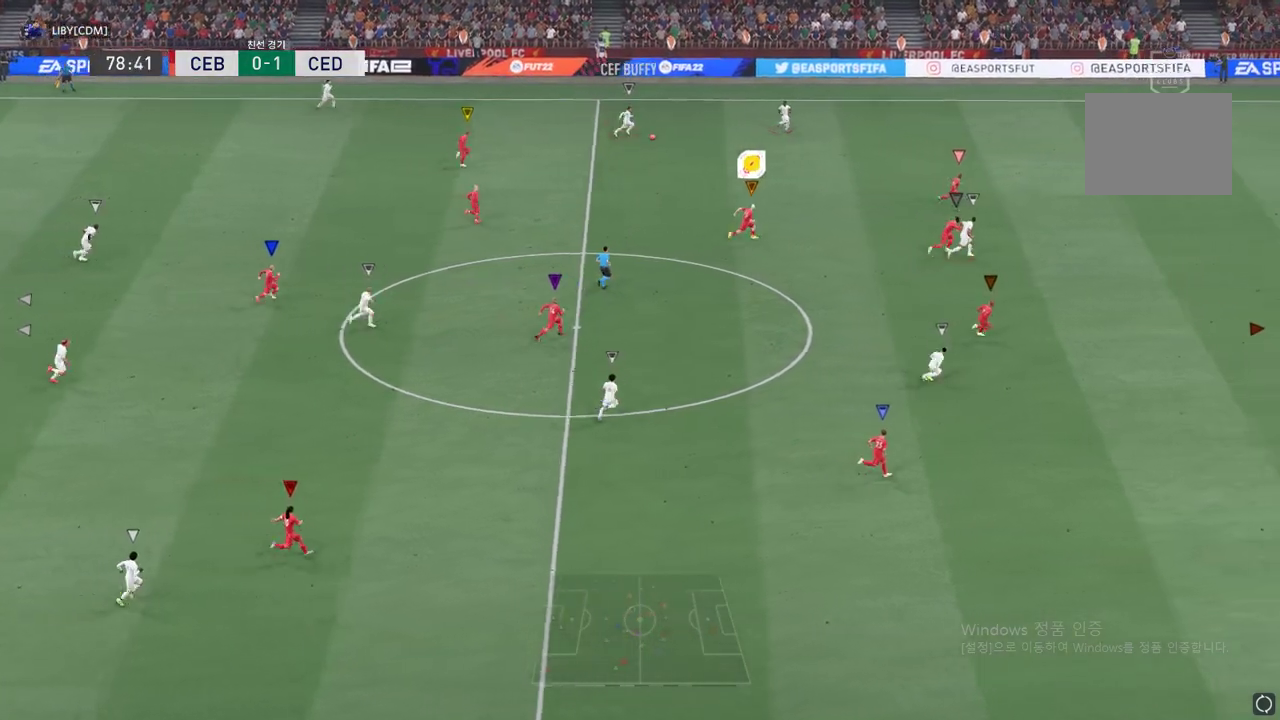
{"buttons": ["R2"], "left_stick": "center", "events": []}
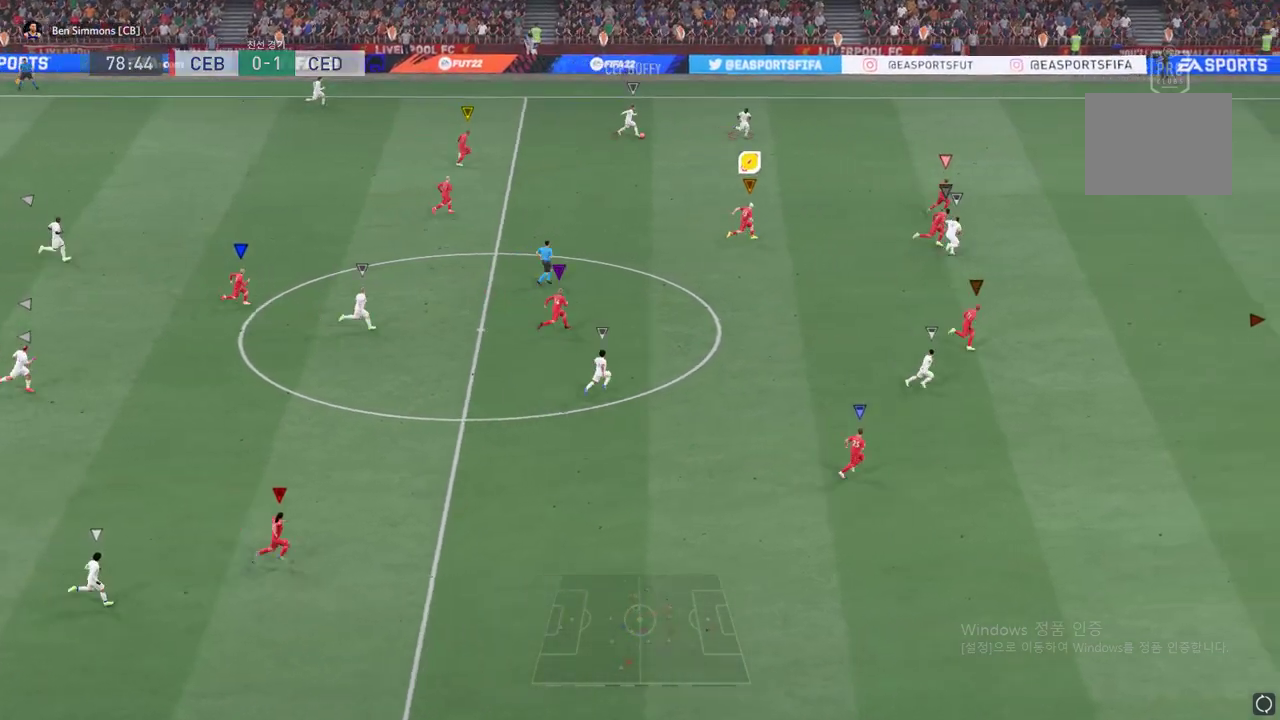
{"buttons": ["R2"], "left_stick": "center", "events": []}
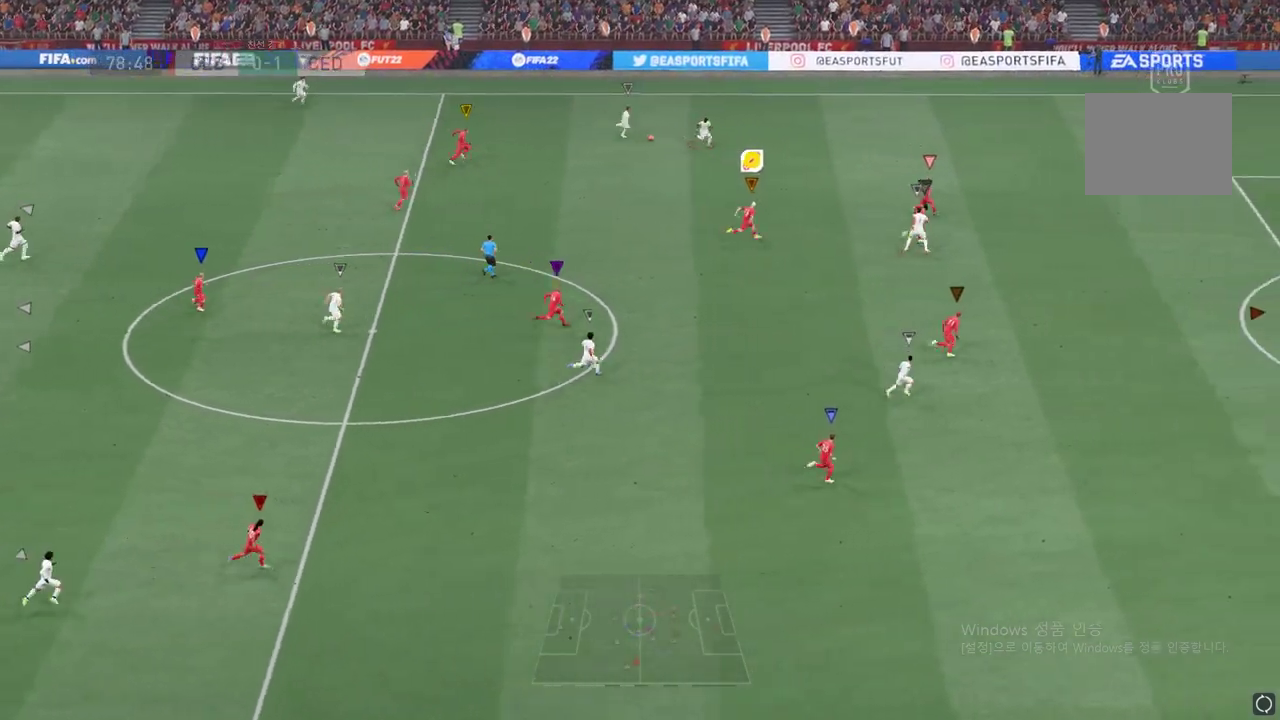
{"buttons": [], "left_stick": "up", "events": [[350, "R2", "up"], [383, "left_stick", "up"]]}
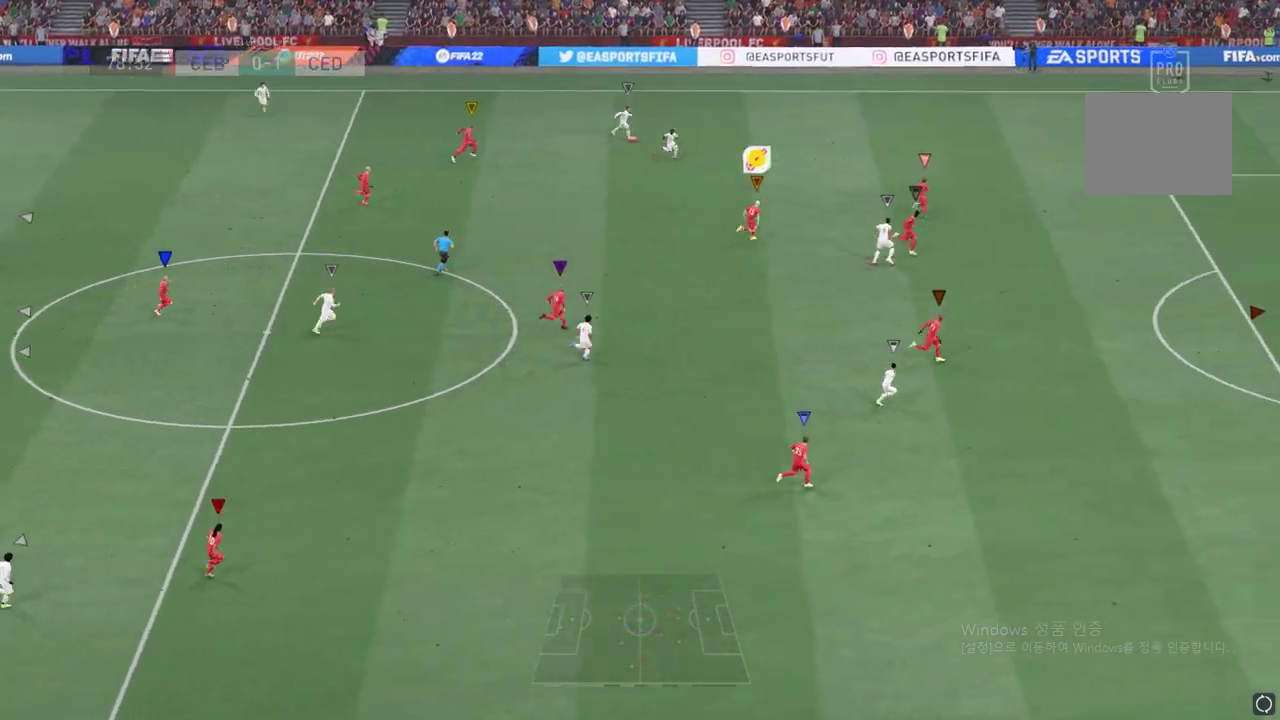
{"buttons": [], "left_stick": "center", "events": [[401, "left_stick", "center"]]}
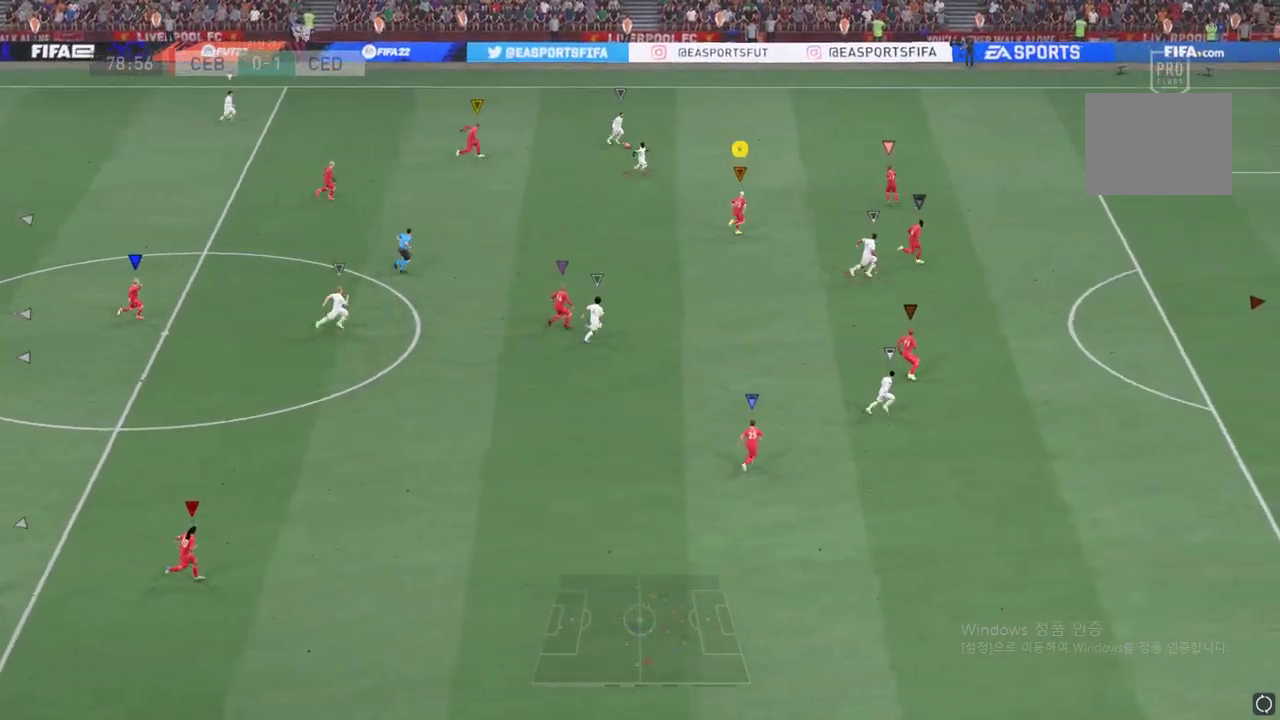
{"buttons": [], "left_stick": "center", "events": [[283, "left_stick", "up"], [433, "left_stick", "center"]]}
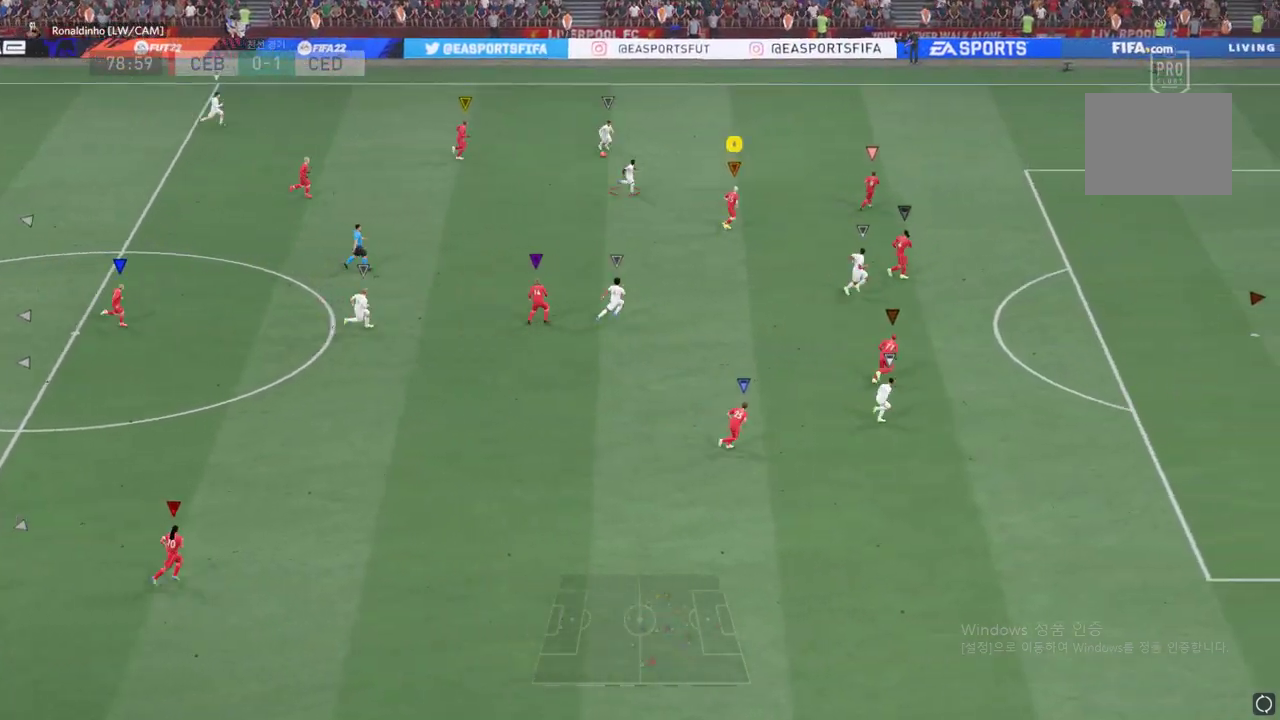
{"buttons": ["L2", "R2"], "left_stick": "left", "events": [[34, "left_stick", "down"], [200, "left_stick", "center"], [267, "left_stick", "down"], [384, "L2", "down"], [401, "R2", "down"], [451, "left_stick", "left"]]}
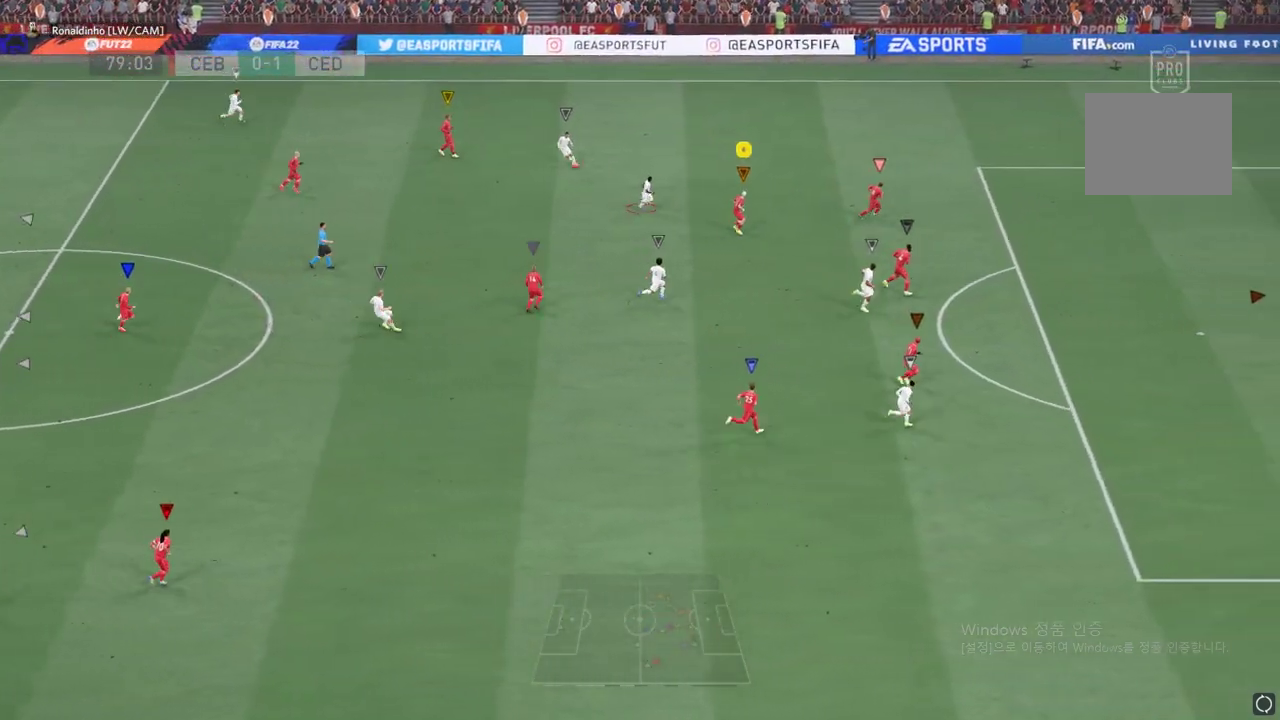
{"buttons": ["L2", "R2"], "left_stick": "down", "events": [[83, "left_stick", "up"], [150, "left_stick", "center"], [250, "left_stick", "up"], [400, "left_stick", "left"], [483, "left_stick", "down"]]}
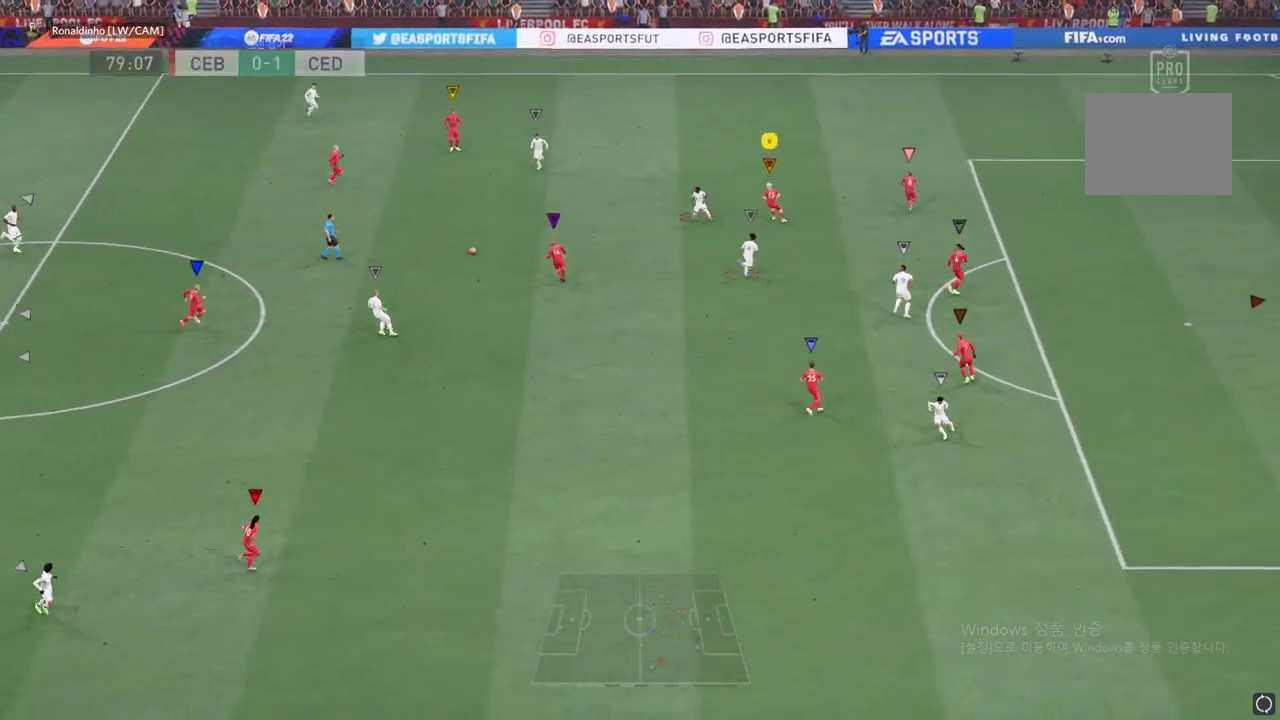
{"buttons": ["R2"], "left_stick": "down-left", "events": [[84, "L2", "up"], [167, "left_stick", "down-left"]]}
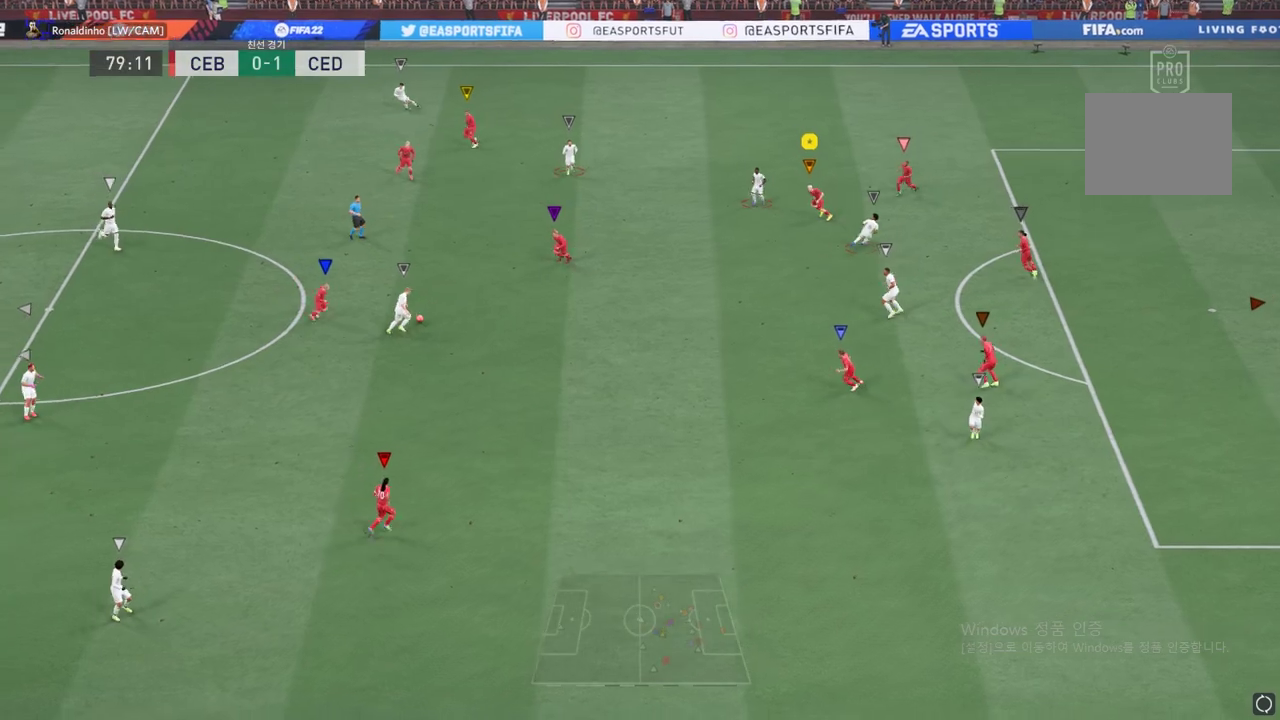
{"buttons": ["R2"], "left_stick": "down-left", "events": []}
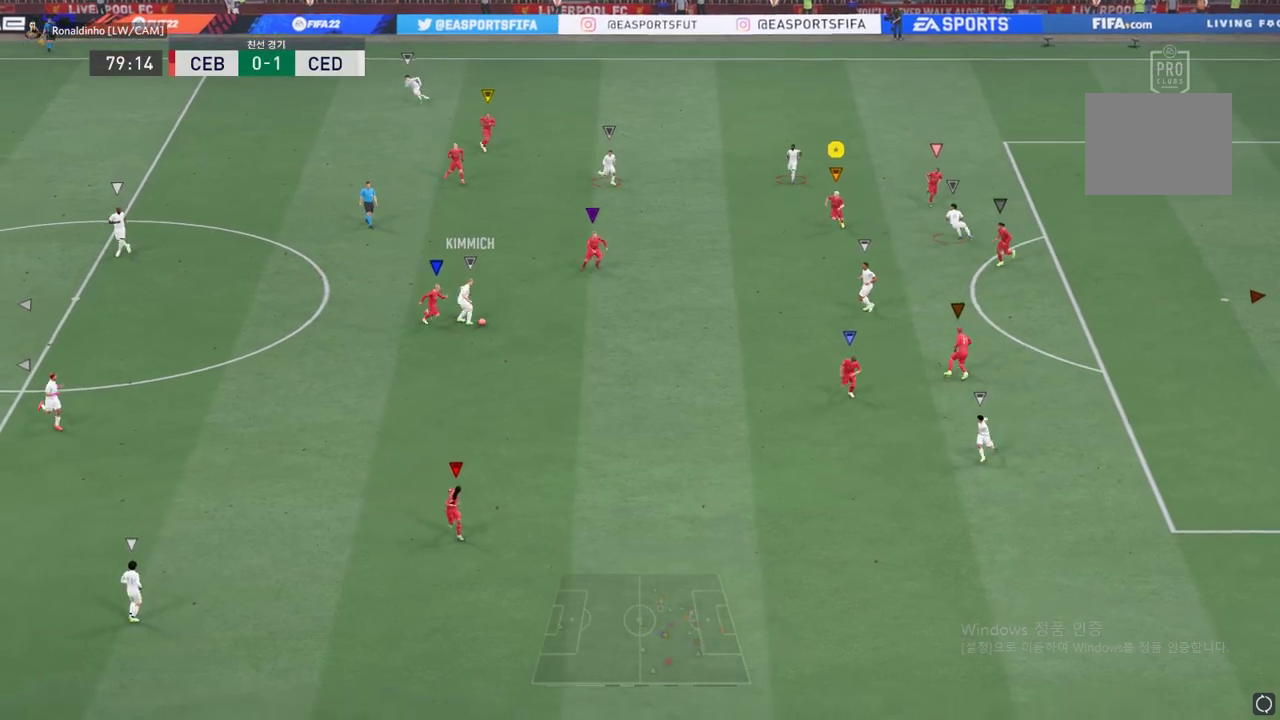
{"buttons": ["R2"], "left_stick": "down-left", "events": []}
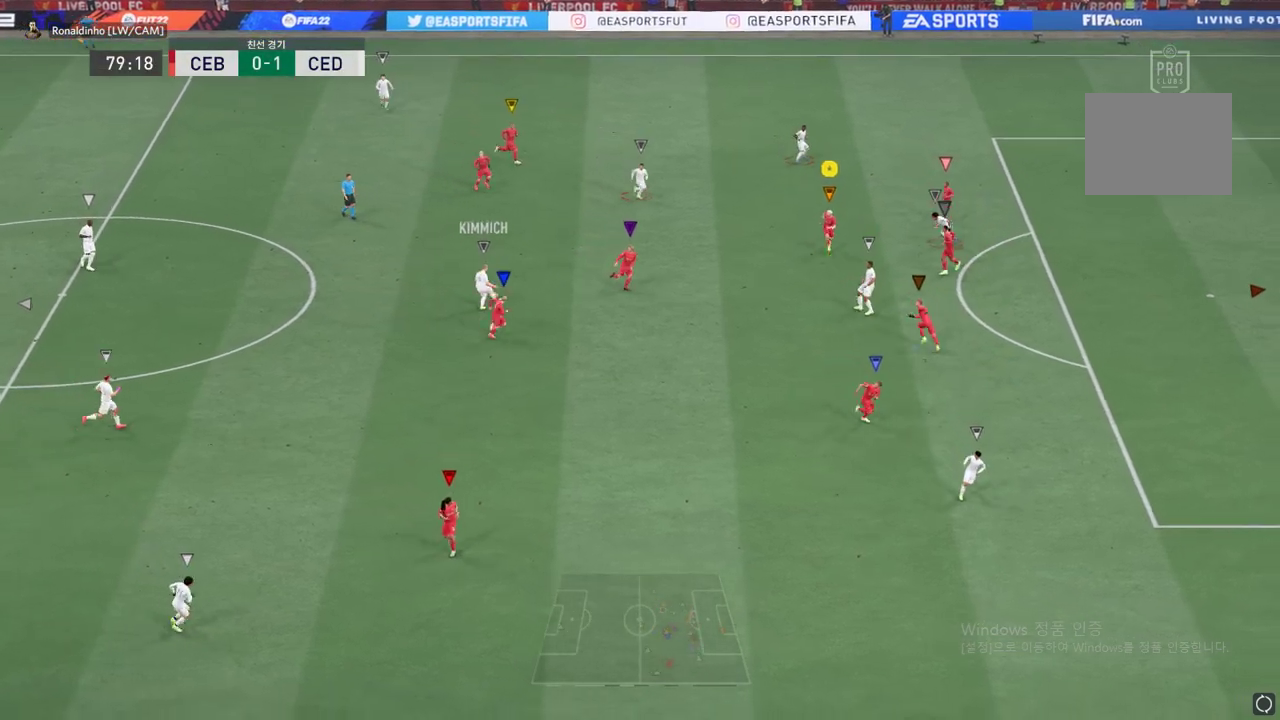
{"buttons": ["L2"], "left_stick": "left", "events": [[217, "R2", "up"], [333, "left_stick", "center"], [383, "L2", "down"], [383, "left_stick", "left"]]}
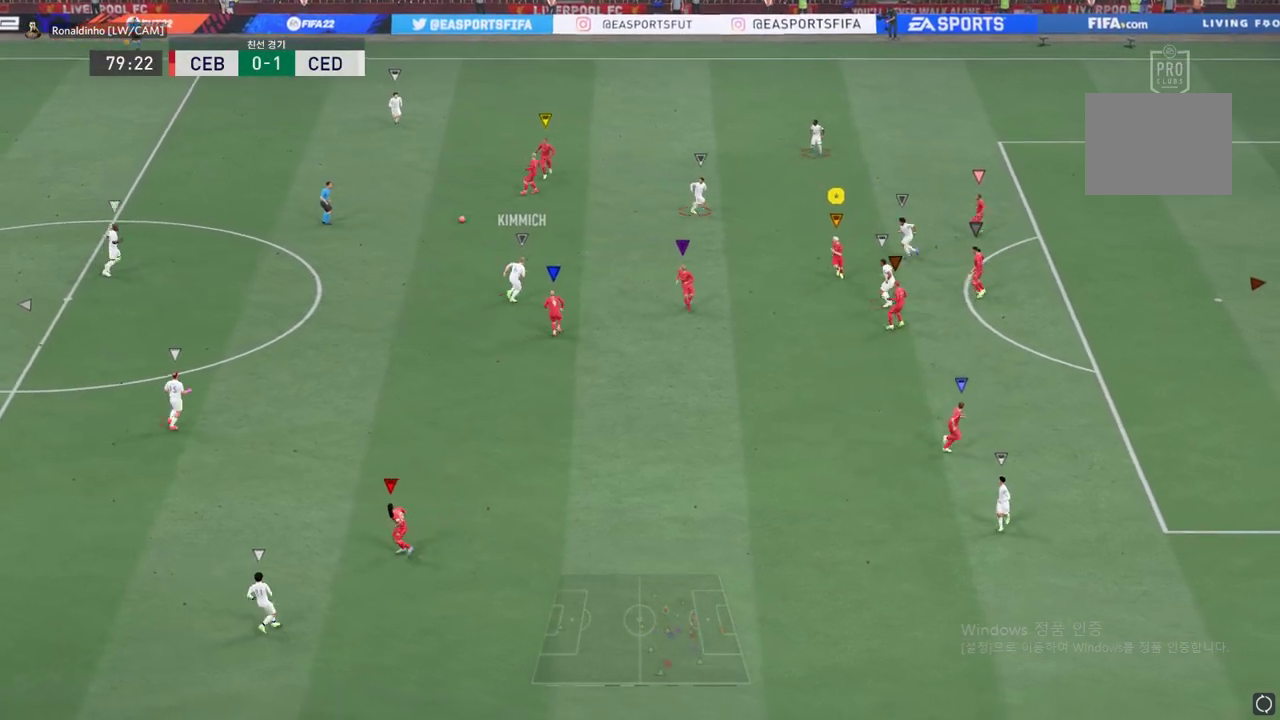
{"buttons": ["L2"], "left_stick": "up-left", "events": [[17, "left_stick", "up-left"]]}
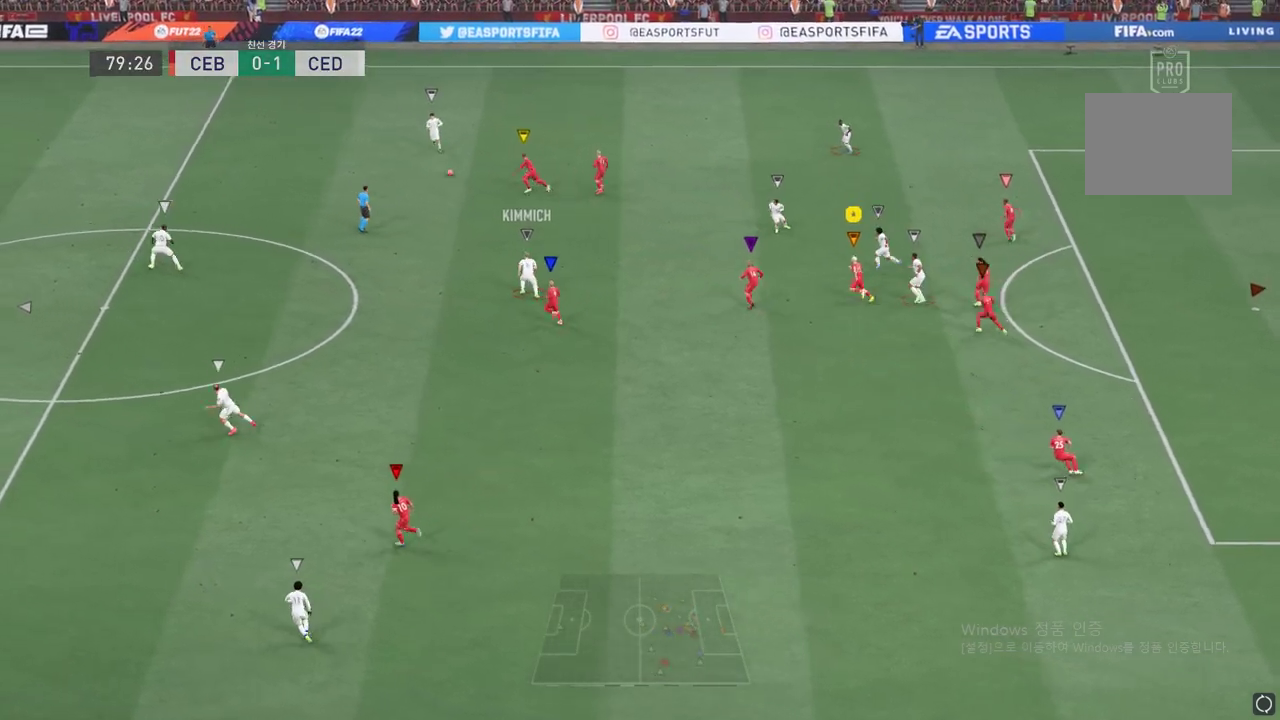
{"buttons": ["L2"], "left_stick": "up-left", "events": []}
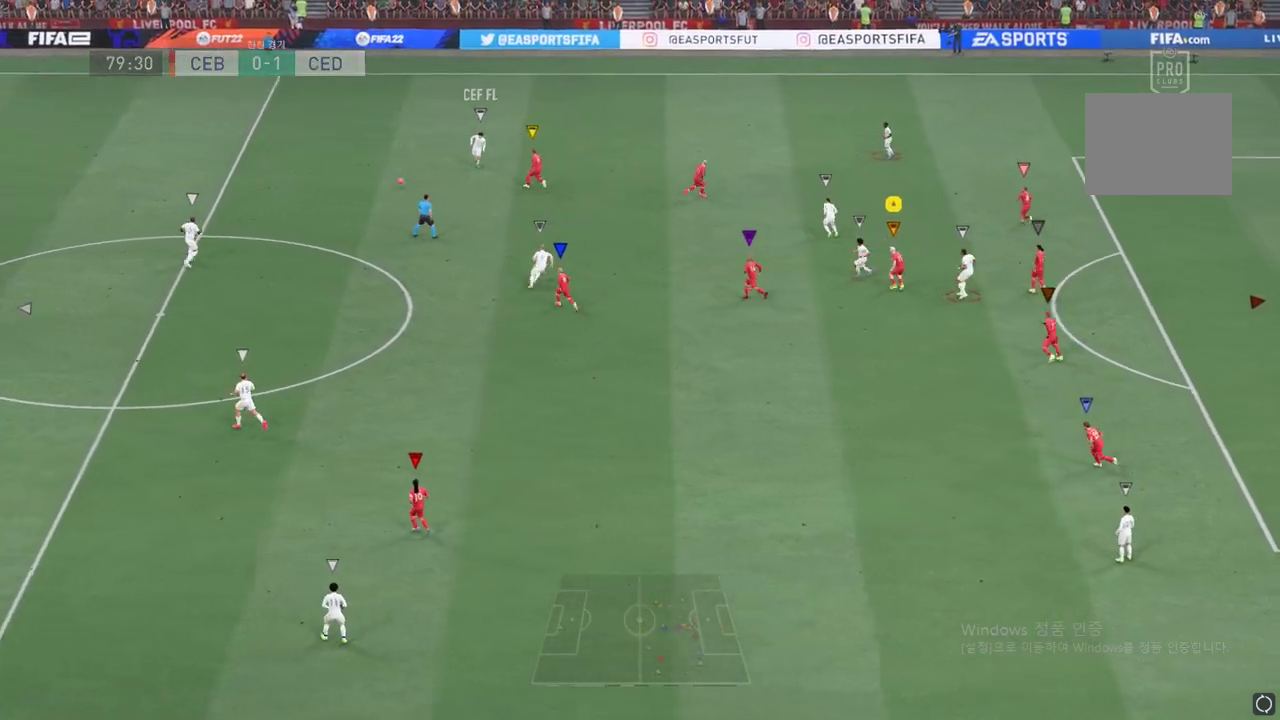
{"buttons": [], "left_stick": "up-left", "events": [[167, "L2", "up"]]}
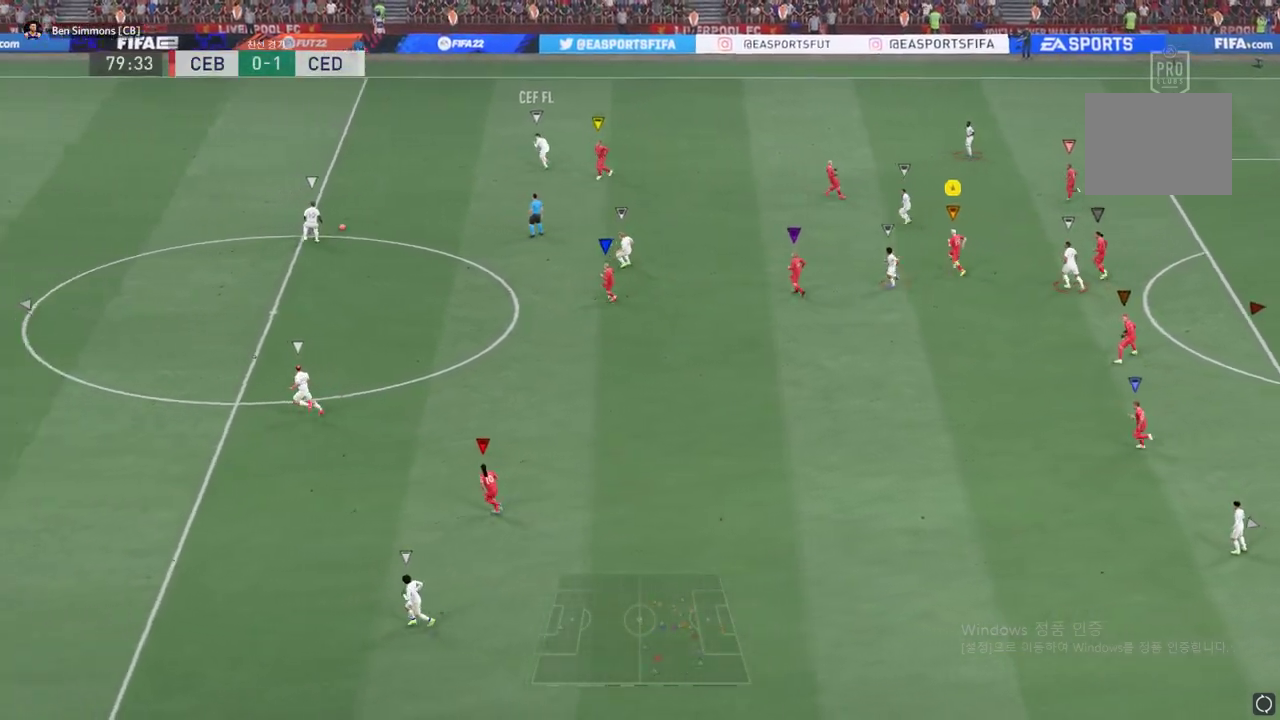
{"buttons": ["L2"], "left_stick": "down-left", "events": [[67, "left_stick", "left"], [117, "L2", "down"], [284, "left_stick", "down-left"]]}
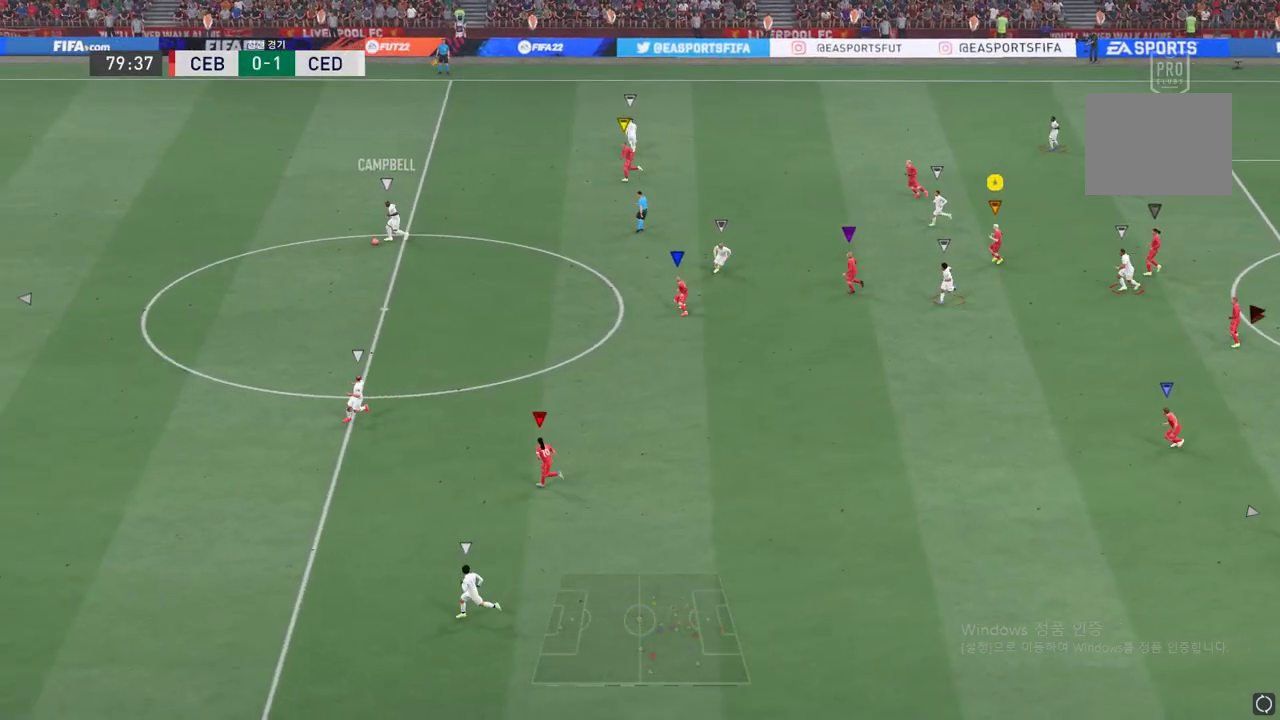
{"buttons": [], "left_stick": "down-left", "events": [[301, "left_stick", "left"], [418, "L2", "up"], [418, "left_stick", "center"], [501, "left_stick", "down-left"]]}
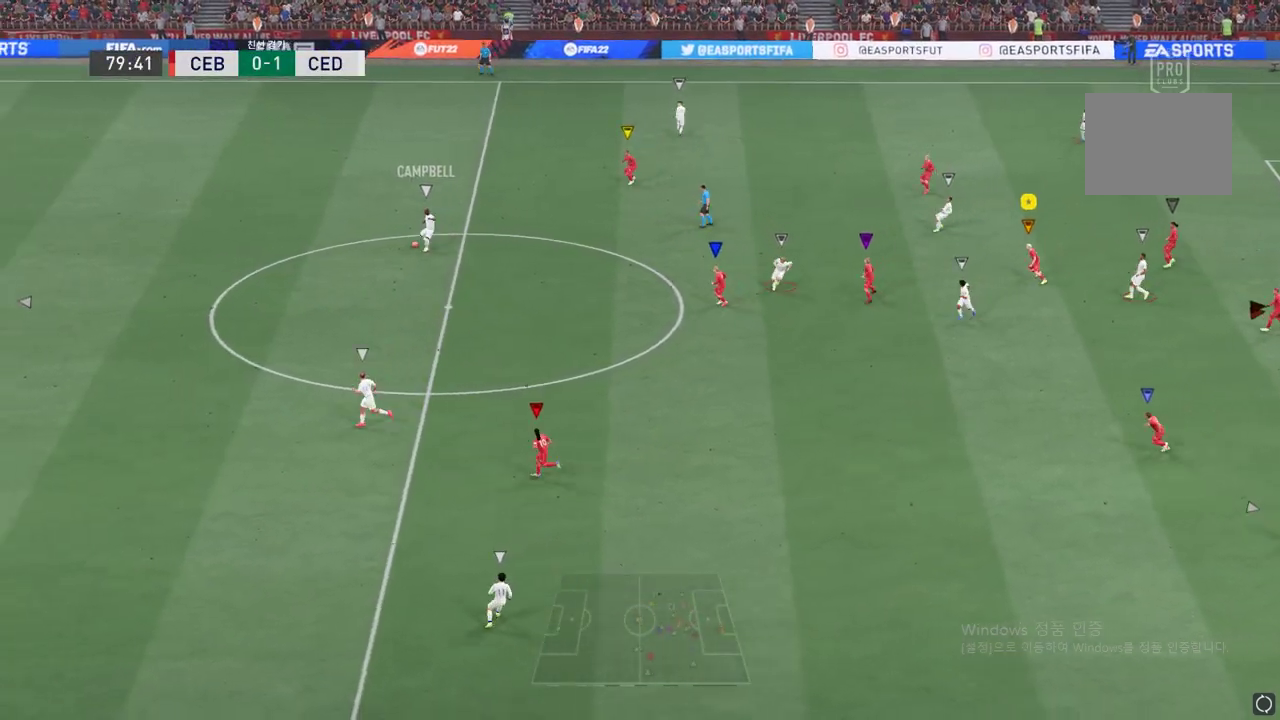
{"buttons": [], "left_stick": "left", "events": [[284, "left_stick", "left"]]}